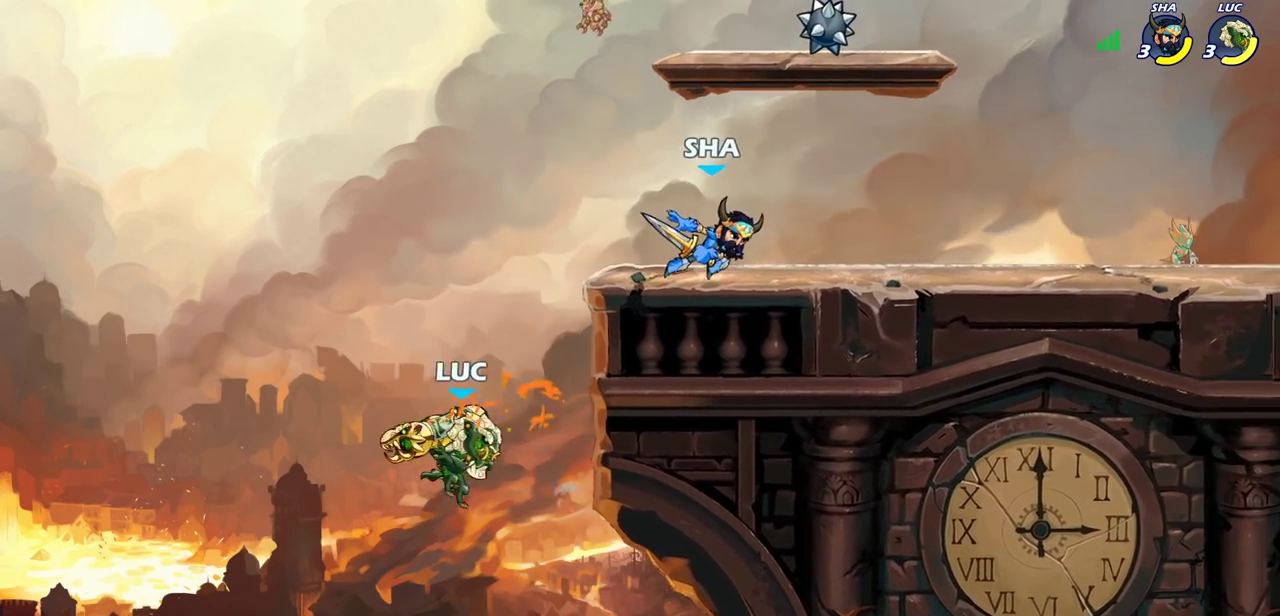
Gameplay with a controller (PlayStation layout); each line is a JSON object with the inputs held at the frame after it (dt_ms = milliseconds from this image to that frame). "events" lists button and stick changes between this image and that frame as [ms after this image, input, new state], when the widget could be followed in between.
{"dt_ms": 300, "buttons": ["CROSS"], "left_stick": "right", "right_stick": "center"}
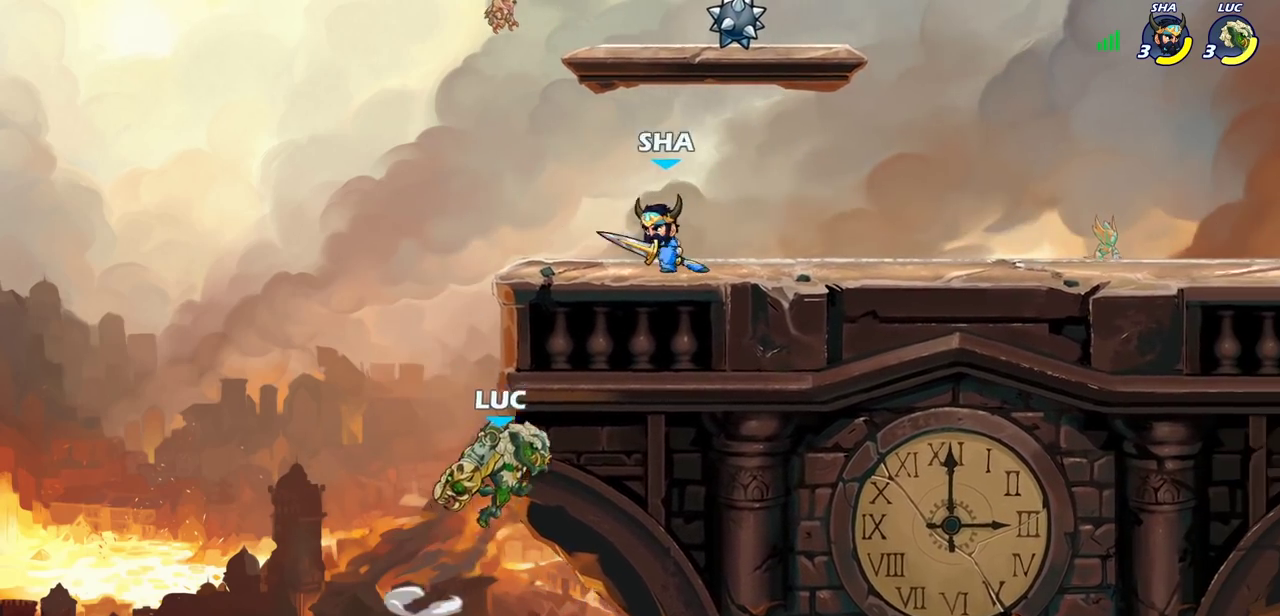
{"dt_ms": 600, "buttons": [], "left_stick": "center", "right_stick": "center", "events": [[33, "CROSS", "up"], [100, "left_stick", "left"], [133, "CROSS", "down"], [283, "CROSS", "up"], [433, "left_stick", "right"], [450, "SQUARE", "down"], [550, "SQUARE", "up"], [600, "left_stick", "center"]]}
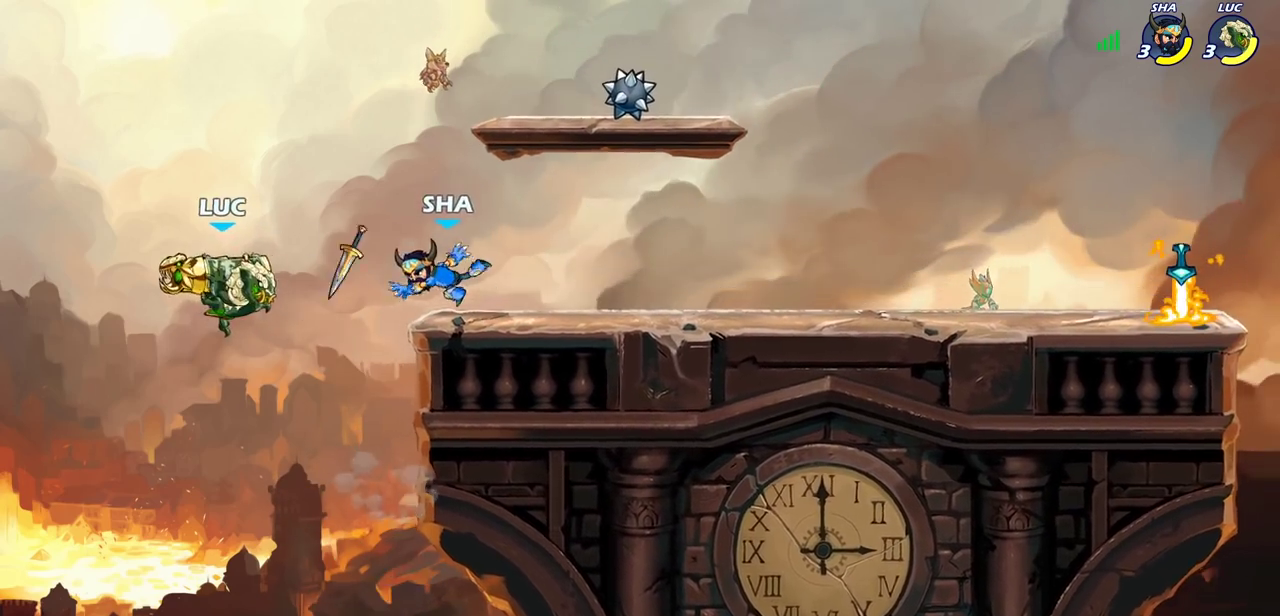
{"dt_ms": 600, "buttons": [], "left_stick": "right", "right_stick": "center", "events": [[167, "left_stick", "right"], [400, "CROSS", "down"], [450, "left_stick", "up-right"], [583, "CROSS", "up"], [600, "left_stick", "right"]]}
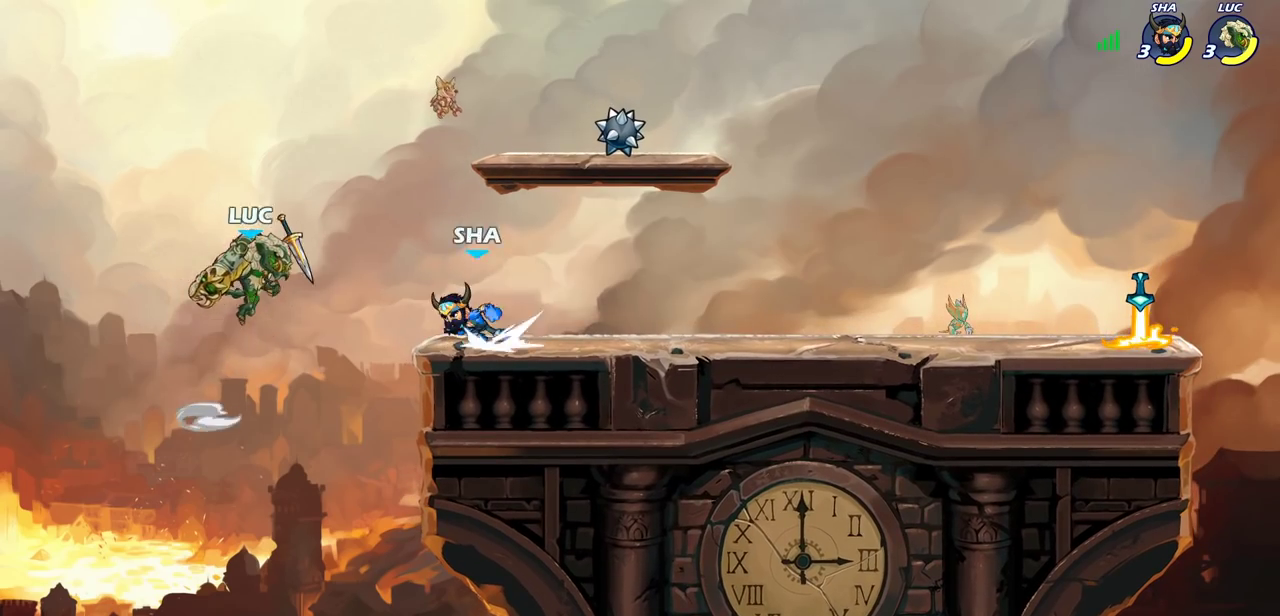
{"dt_ms": 300, "buttons": [], "left_stick": "right", "right_stick": "center", "events": [[133, "SQUARE", "down"], [233, "SQUARE", "up"]]}
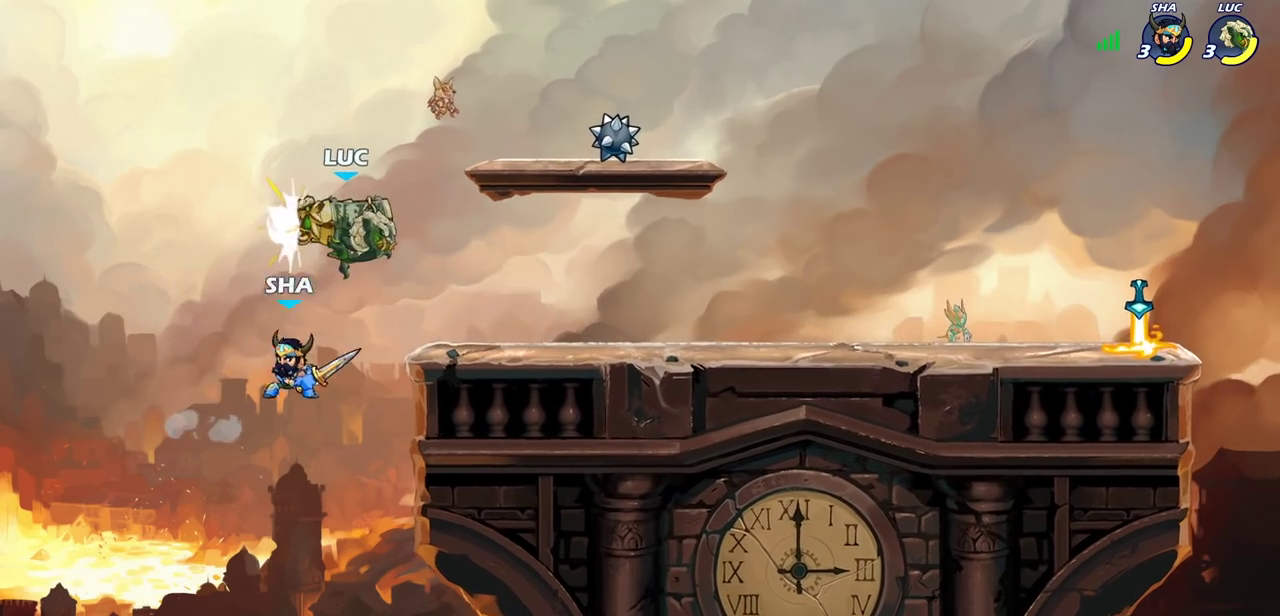
{"dt_ms": 600, "buttons": ["SQUARE"], "left_stick": "down-left", "right_stick": "center", "events": [[17, "left_stick", "center"], [300, "left_stick", "left"], [500, "left_stick", "down-left"], [550, "SQUARE", "down"]]}
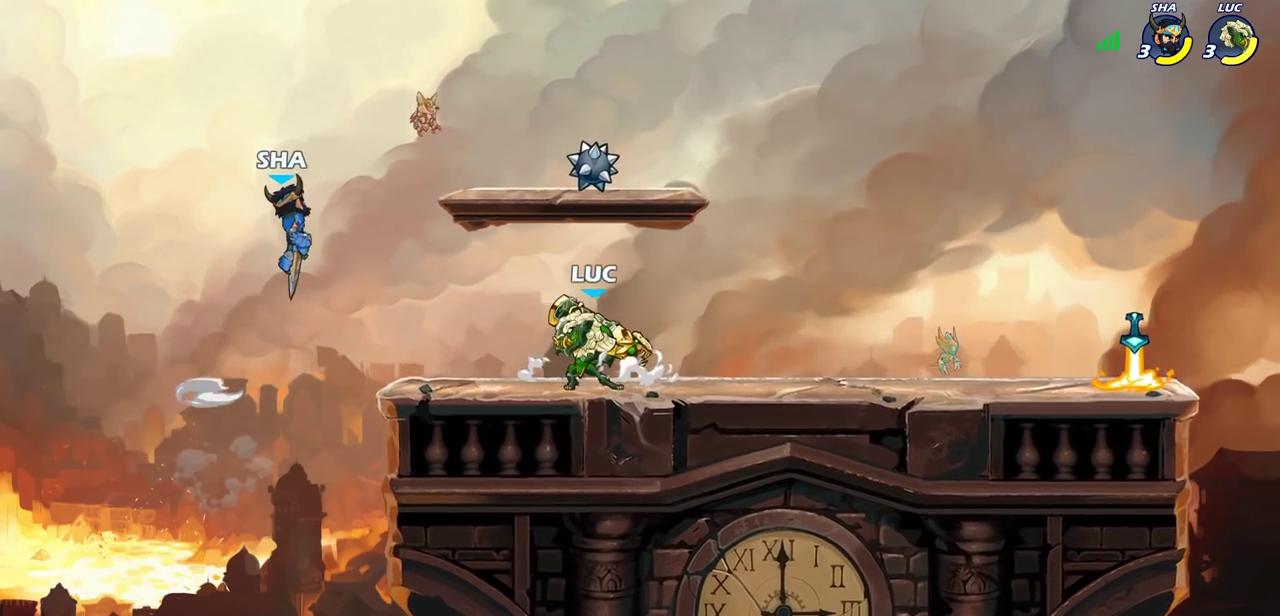
{"dt_ms": 600, "buttons": [], "left_stick": "right", "right_stick": "center", "events": [[67, "SQUARE", "up"], [133, "left_stick", "center"], [467, "left_stick", "right"]]}
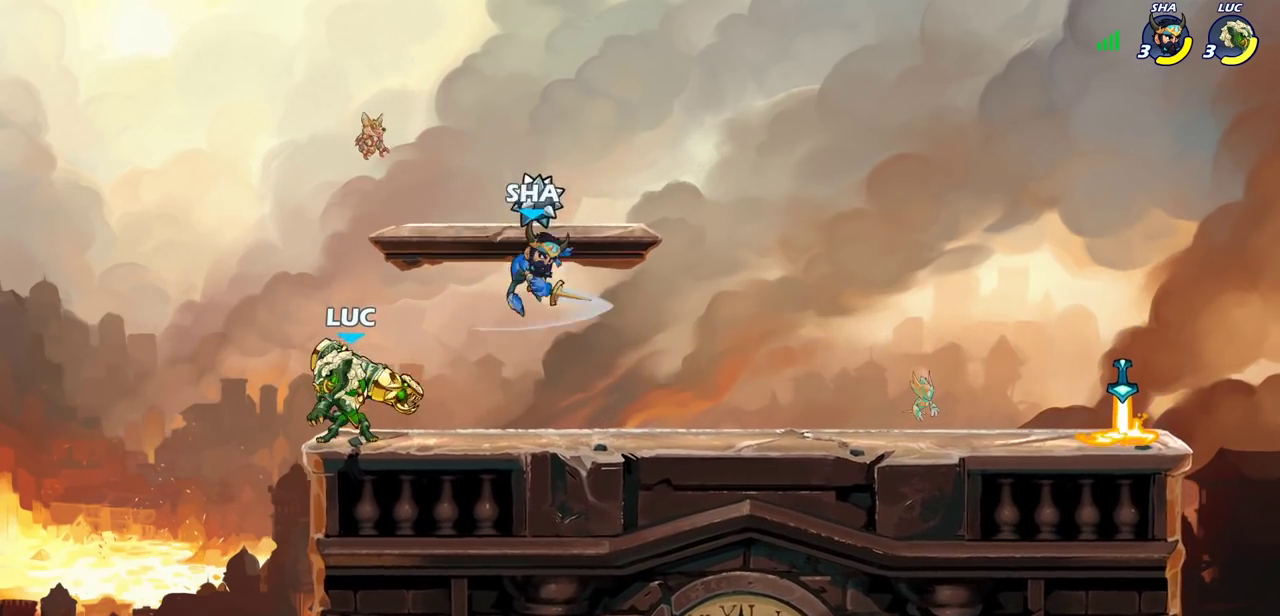
{"dt_ms": 700, "buttons": [], "left_stick": "right", "right_stick": "center", "events": [[17, "SQUARE", "down"], [17, "left_stick", "center"], [100, "SQUARE", "up"], [200, "SQUARE", "down"], [333, "SQUARE", "up"], [600, "left_stick", "right"]]}
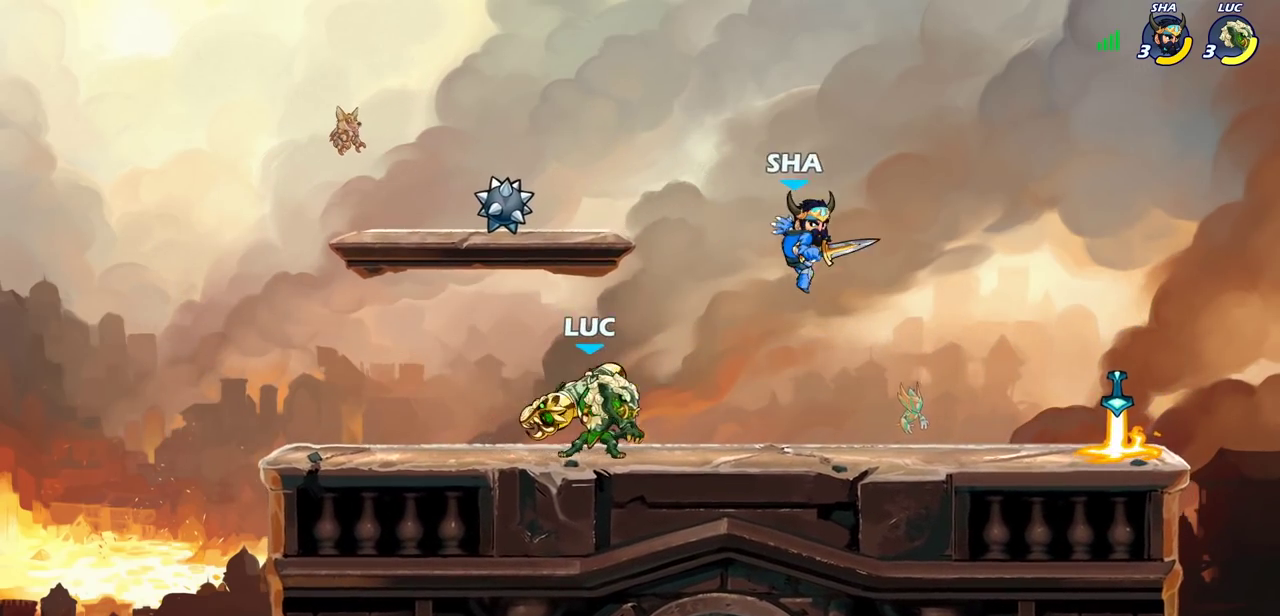
{"dt_ms": 300, "buttons": [], "left_stick": "up-left", "right_stick": "center", "events": [[50, "R2", "down"], [167, "R2", "up"], [300, "left_stick", "up-left"]]}
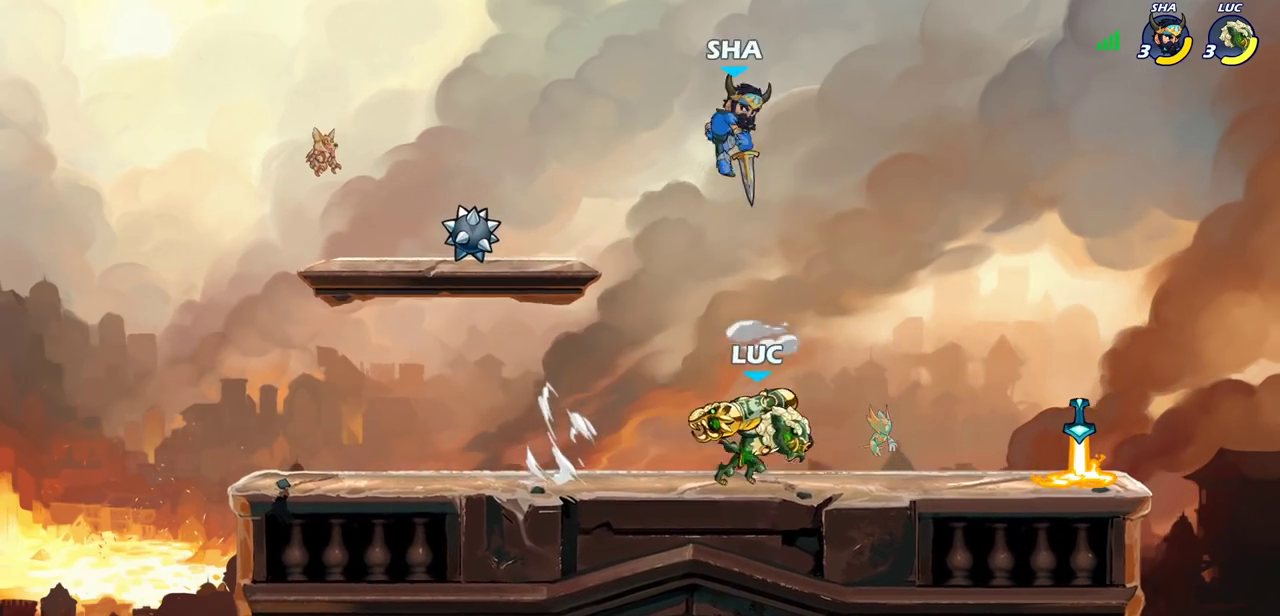
{"dt_ms": 300, "buttons": [], "left_stick": "center", "right_stick": "center", "events": [[133, "CROSS", "down"], [167, "SQUARE", "down"], [167, "left_stick", "center"], [200, "CROSS", "up"], [200, "right_stick", "down-left"], [217, "SQUARE", "up"], [250, "right_stick", "center"]]}
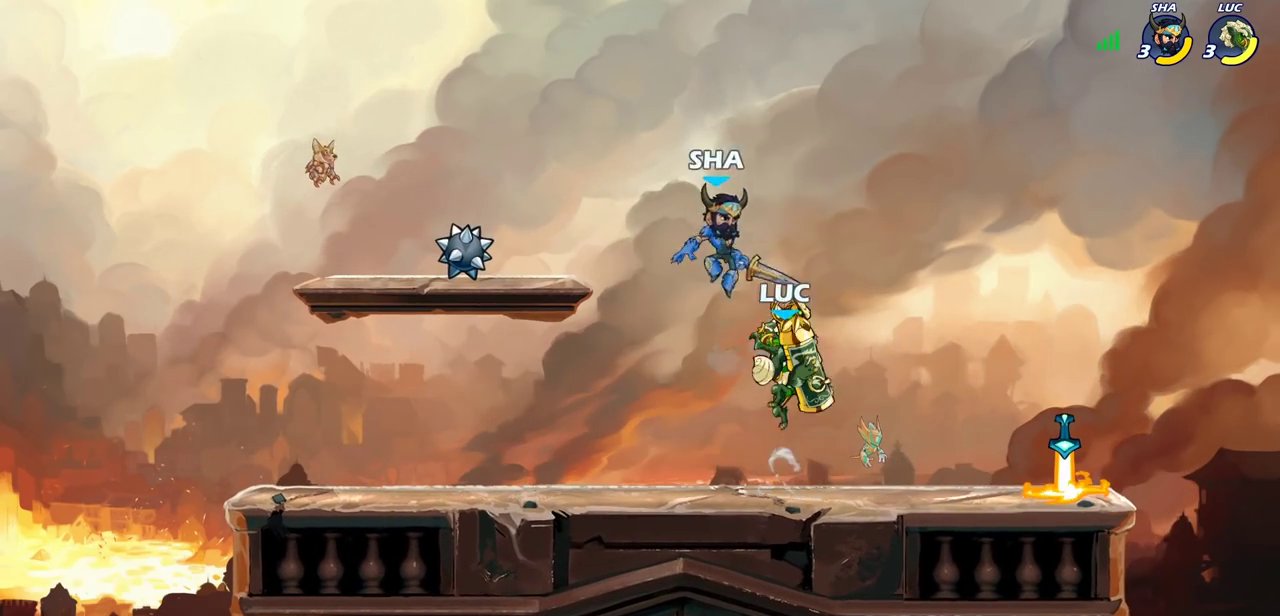
{"dt_ms": 800, "buttons": ["SQUARE"], "left_stick": "right", "right_stick": "center", "events": [[33, "left_stick", "left"], [467, "left_stick", "right"], [617, "R2", "down"], [700, "SQUARE", "down"], [783, "R2", "up"]]}
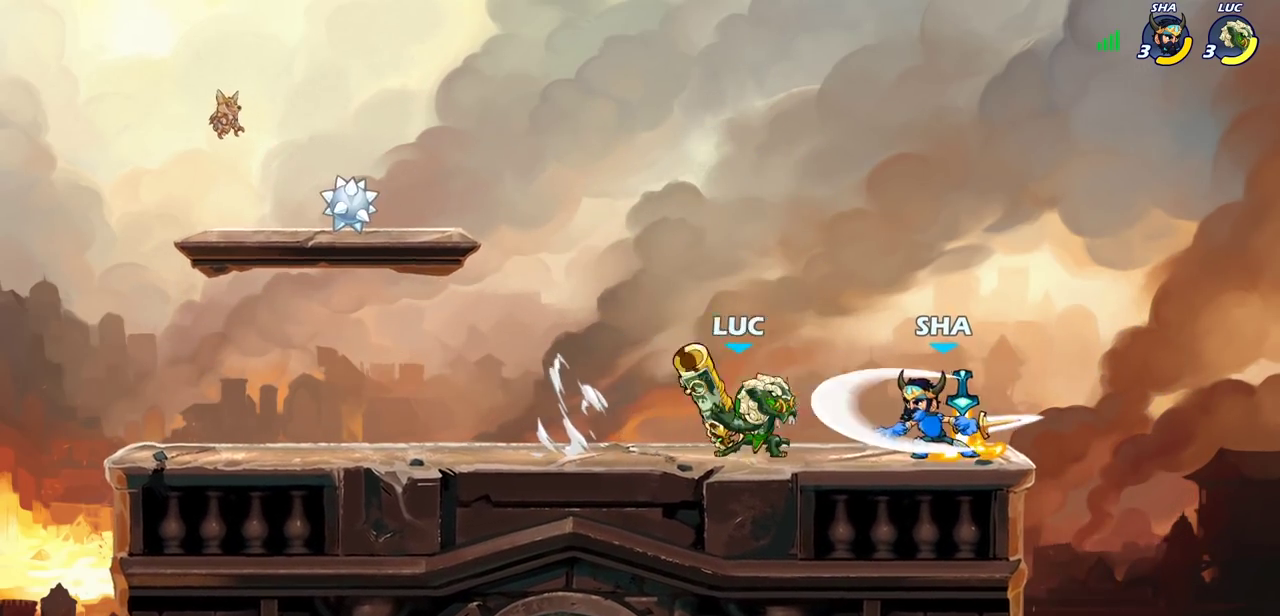
{"dt_ms": 600, "buttons": [], "left_stick": "down", "right_stick": "center", "events": [[17, "SQUARE", "up"], [117, "left_stick", "center"], [450, "CROSS", "down"], [550, "CROSS", "up"], [550, "left_stick", "down"]]}
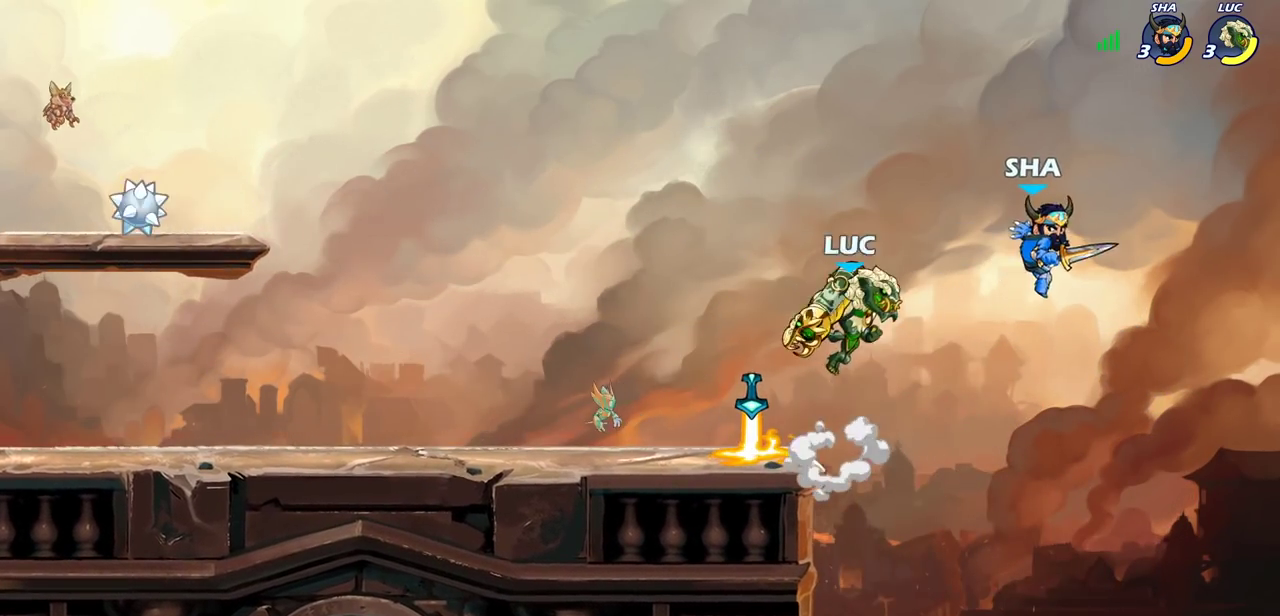
{"dt_ms": 300, "buttons": [], "left_stick": "right", "right_stick": "center", "events": [[17, "SQUARE", "down"], [100, "SQUARE", "up"], [133, "left_stick", "center"], [283, "left_stick", "right"]]}
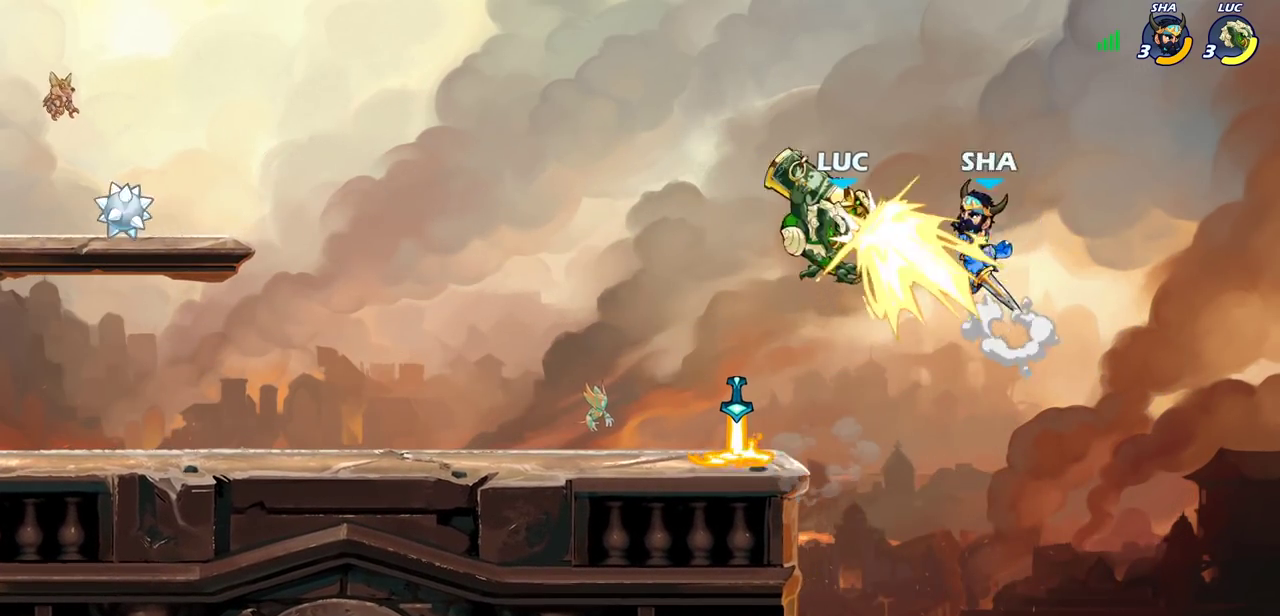
{"dt_ms": 300, "buttons": [], "left_stick": "right", "right_stick": "center", "events": []}
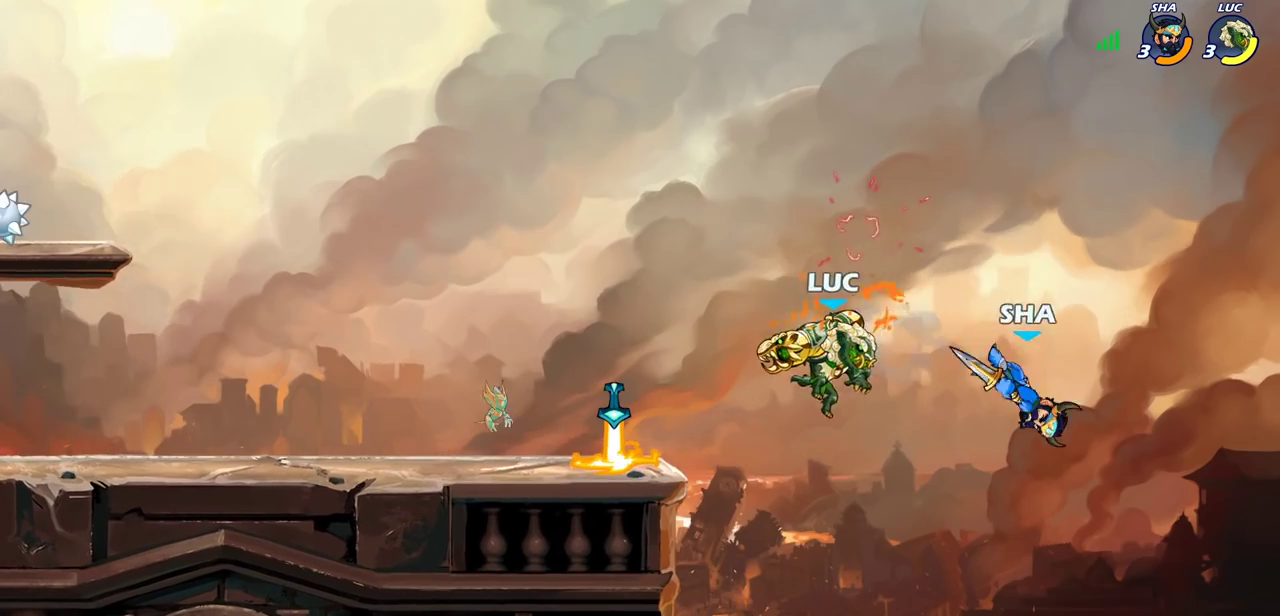
{"dt_ms": 800, "buttons": [], "left_stick": "center", "right_stick": "center", "events": [[50, "left_stick", "left"], [67, "CROSS", "down"], [350, "CROSS", "up"], [483, "left_stick", "right"], [533, "SQUARE", "down"], [567, "left_stick", "down"], [617, "SQUARE", "up"], [617, "left_stick", "down-left"], [717, "left_stick", "center"]]}
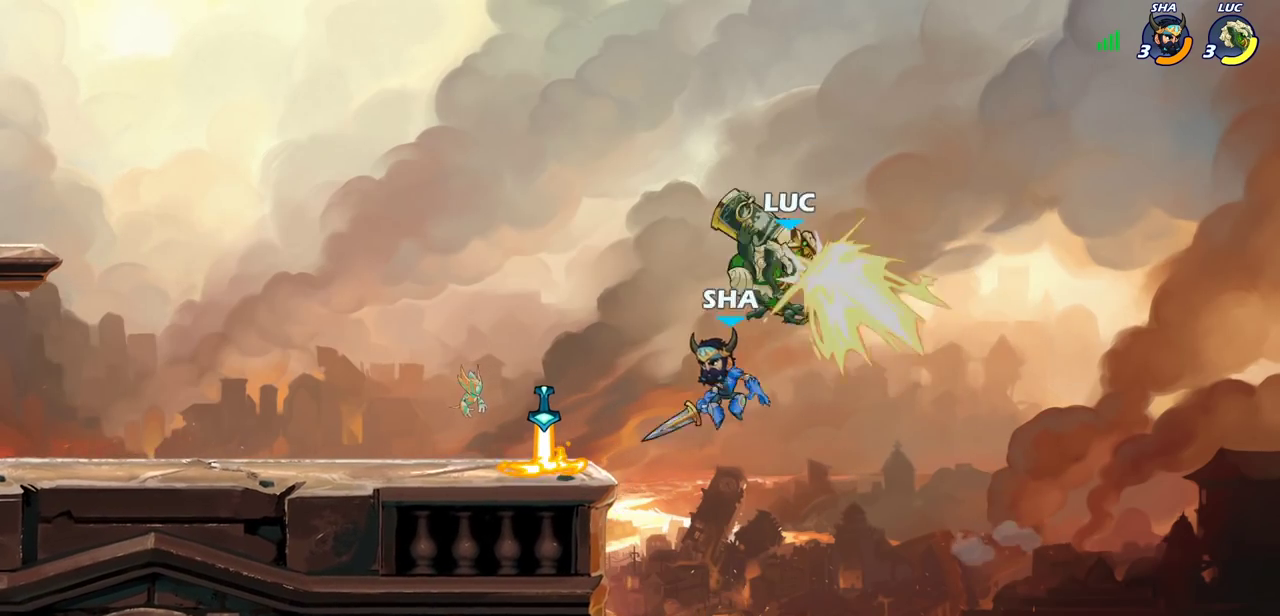
{"dt_ms": 600, "buttons": [], "left_stick": "up-left", "right_stick": "center", "events": [[150, "left_stick", "left"], [383, "left_stick", "up-left"], [400, "CIRCLE", "down"], [500, "CIRCLE", "up"]]}
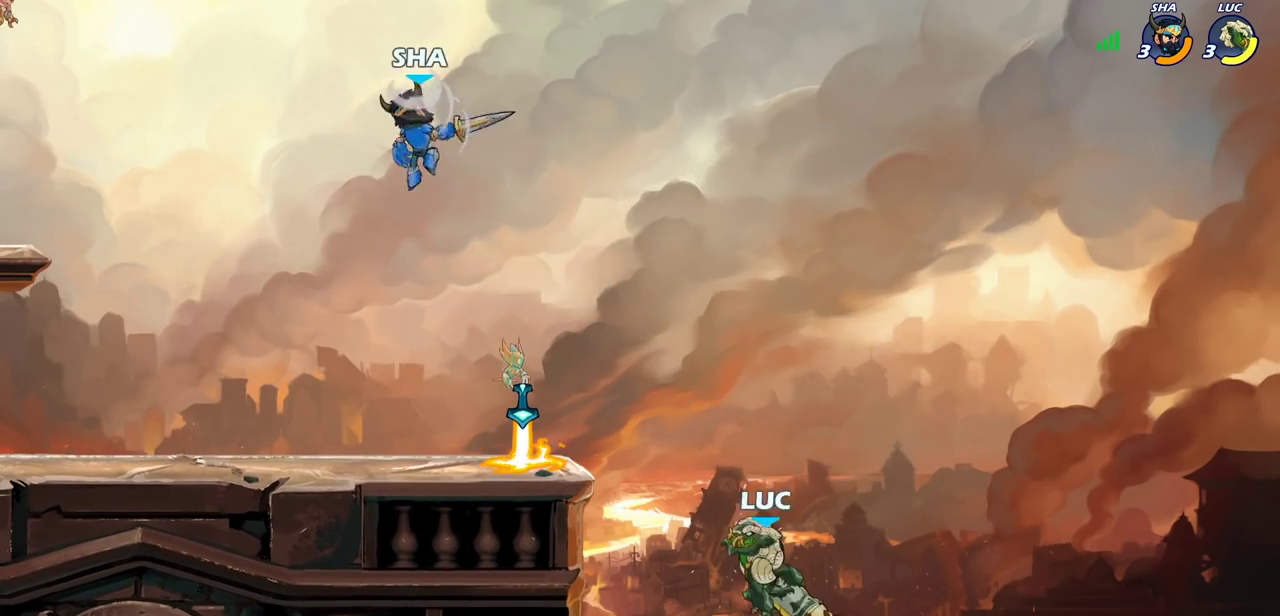
{"dt_ms": 300, "buttons": [], "left_stick": "right", "right_stick": "center", "events": [[33, "left_stick", "center"], [267, "left_stick", "right"]]}
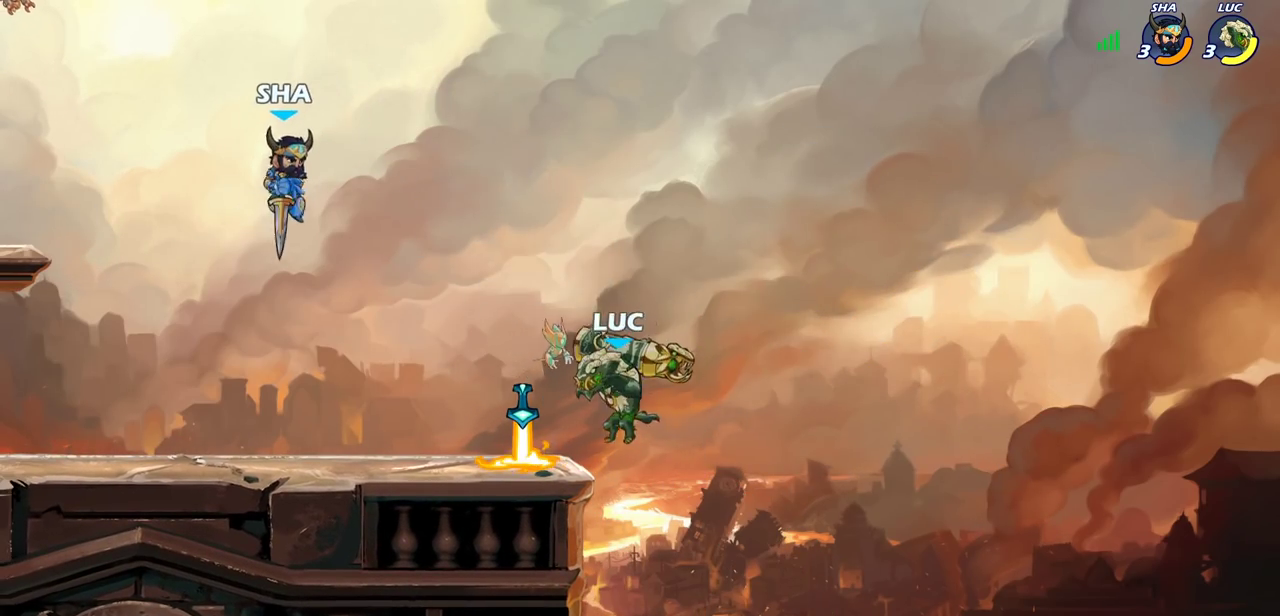
{"dt_ms": 500, "buttons": ["SQUARE", "R2"], "left_stick": "left", "right_stick": "center", "events": [[267, "left_stick", "center"], [317, "R2", "down"], [467, "left_stick", "left"], [500, "SQUARE", "down"]]}
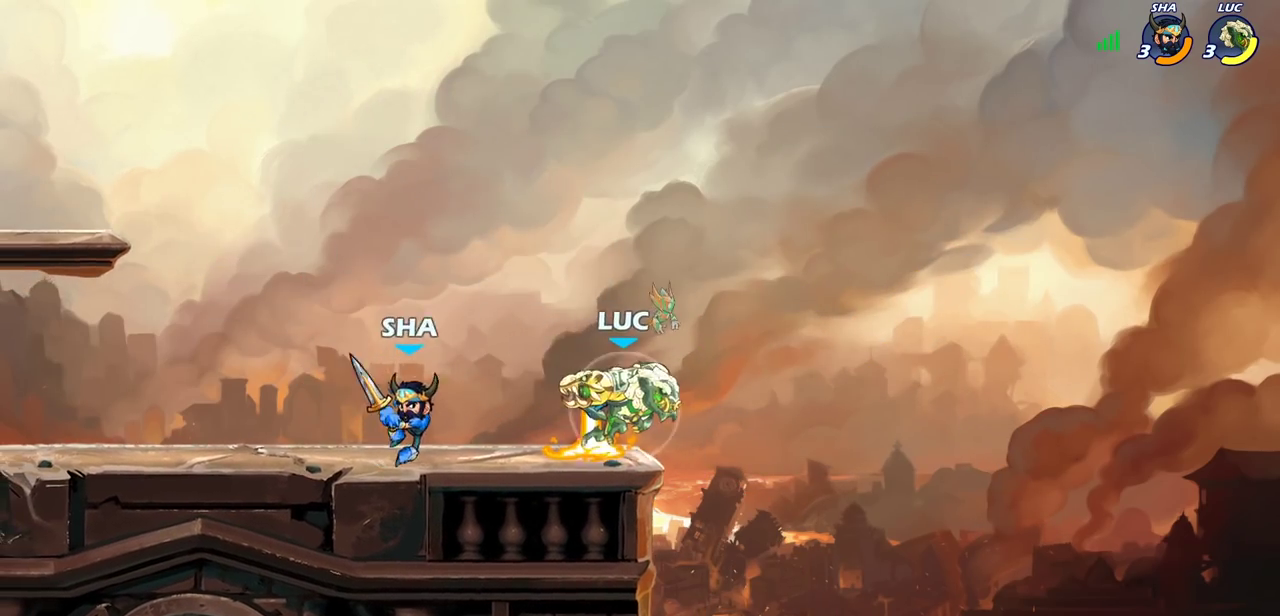
{"dt_ms": 700, "buttons": [], "left_stick": "center", "right_stick": "center", "events": [[33, "R2", "up"], [133, "SQUARE", "up"], [300, "left_stick", "center"], [533, "CROSS", "down"], [533, "left_stick", "left"], [583, "SQUARE", "down"], [617, "CROSS", "up"], [650, "SQUARE", "up"], [650, "left_stick", "center"]]}
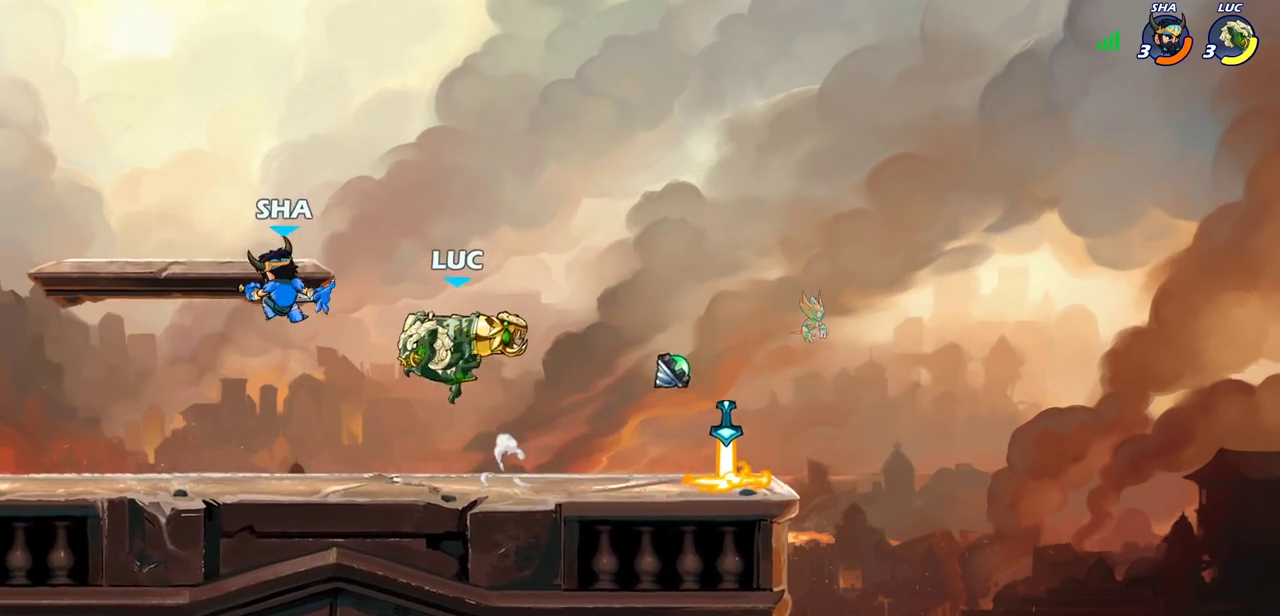
{"dt_ms": 300, "buttons": [], "left_stick": "center", "right_stick": "center", "events": []}
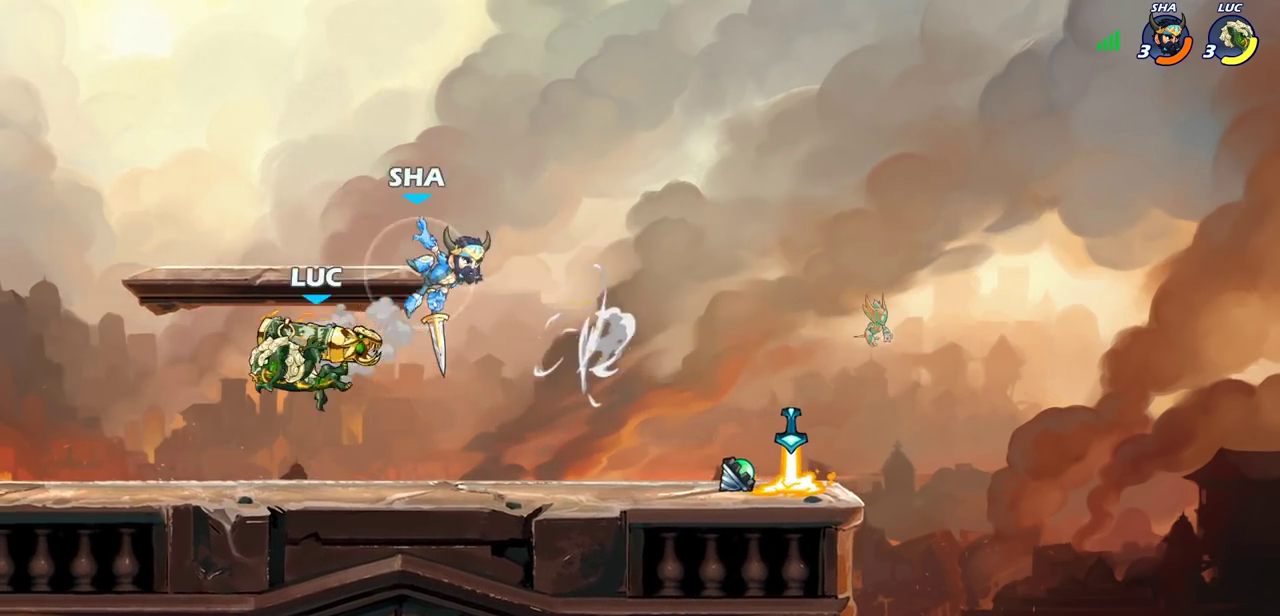
{"dt_ms": 300, "buttons": [], "left_stick": "left", "right_stick": "center", "events": [[17, "left_stick", "left"]]}
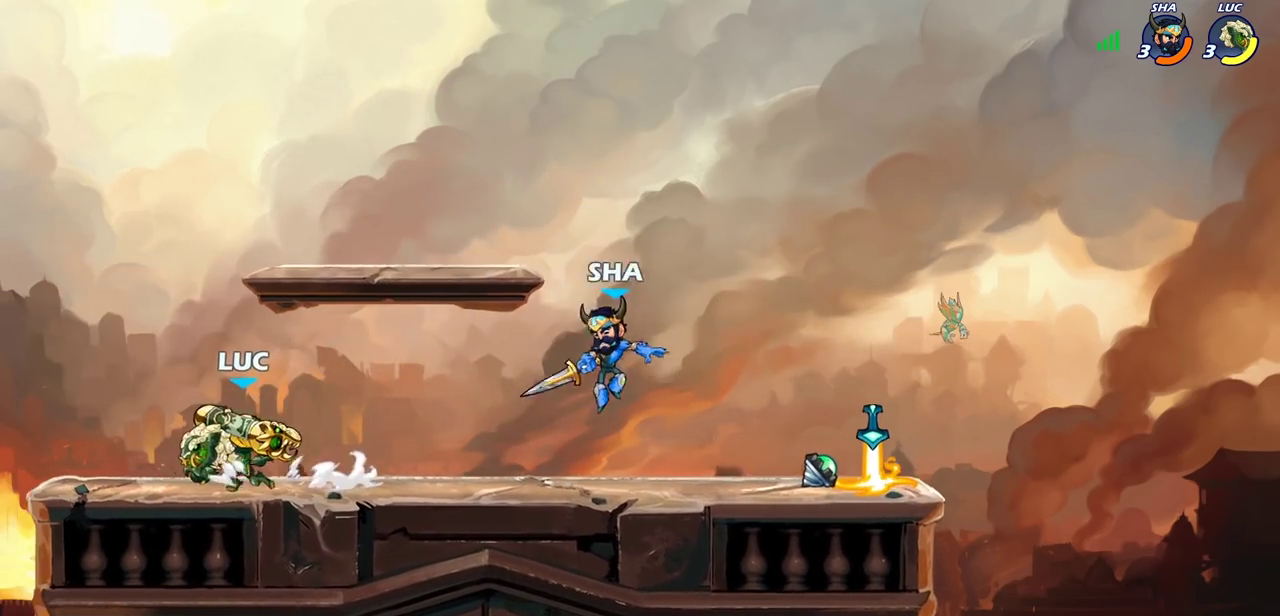
{"dt_ms": 800, "buttons": [], "left_stick": "center", "right_stick": "center", "events": [[83, "left_stick", "right"], [267, "left_stick", "down-right"], [367, "R2", "down"], [400, "CIRCLE", "down"], [400, "left_stick", "down"], [500, "R2", "up"], [517, "left_stick", "right"], [533, "CIRCLE", "up"], [583, "left_stick", "center"]]}